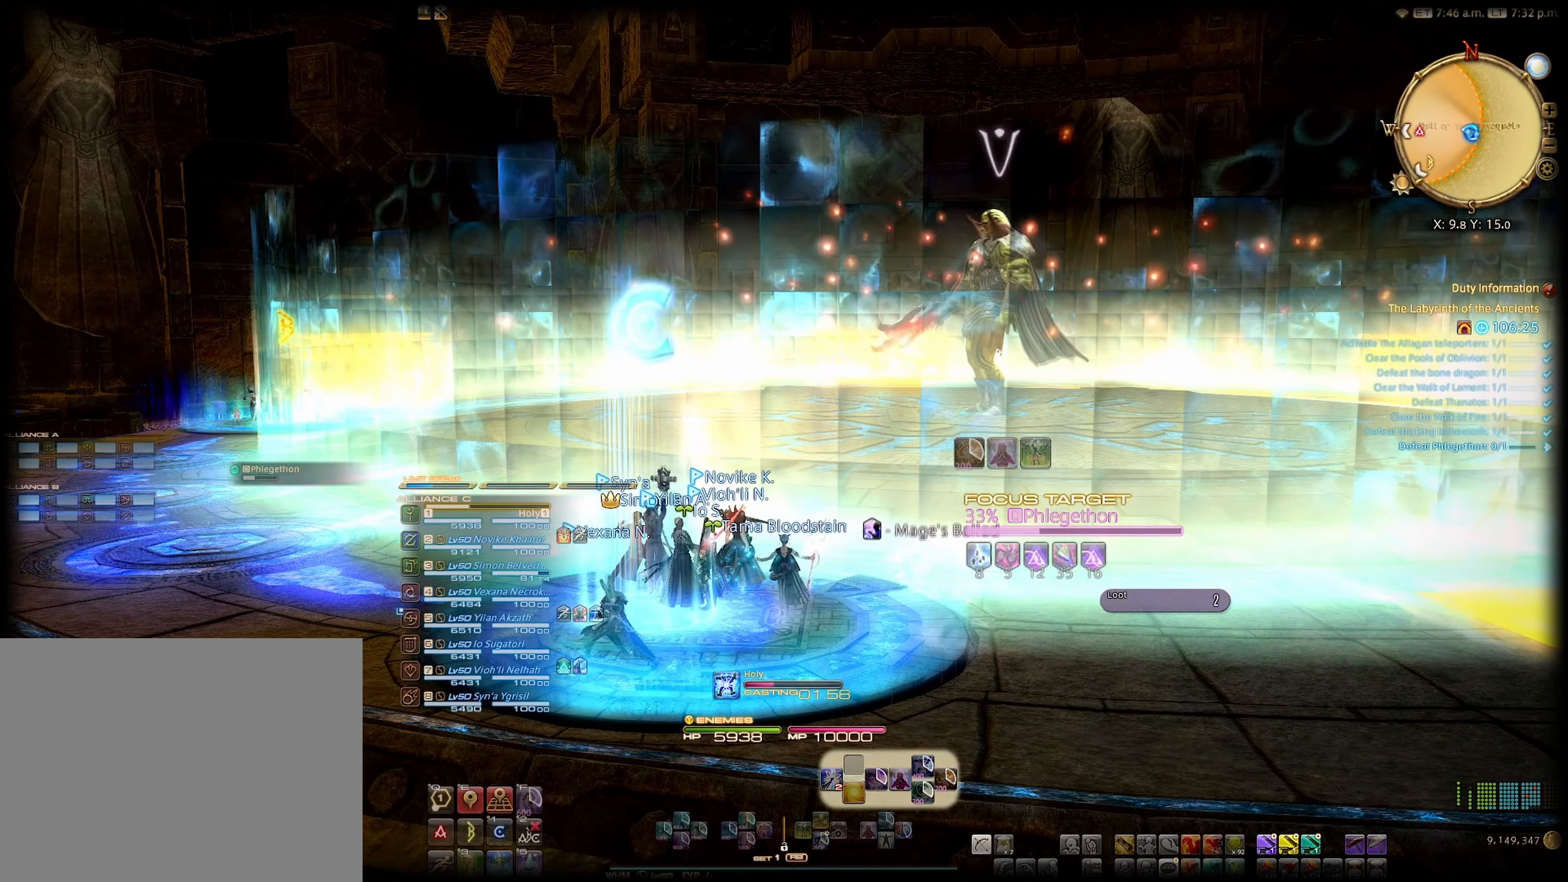
Gameplay with a controller (Xbox layout); each line is a JSON object with the inputs held at the frame after it. "events" lists button and stick changes between this image and that frame as [ms after this image, input, new state], when the widget could be followed in between. Not read: L3 R3.
{"buttons": ["R2"], "left_stick": "center", "right_stick": "center", "events": []}
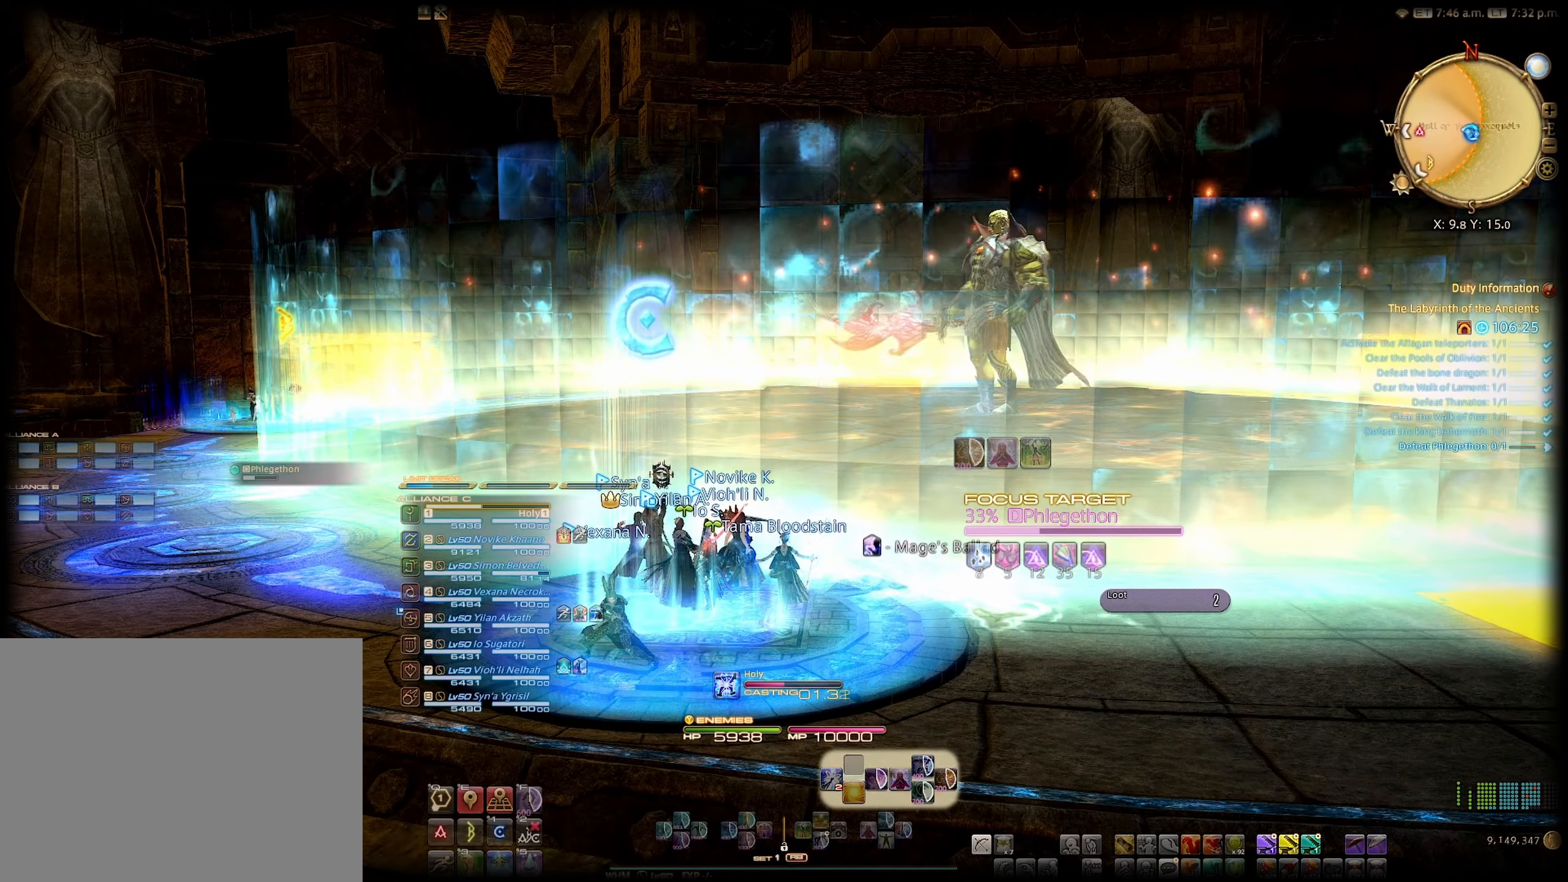
{"buttons": ["R2"], "left_stick": "center", "right_stick": "center", "events": []}
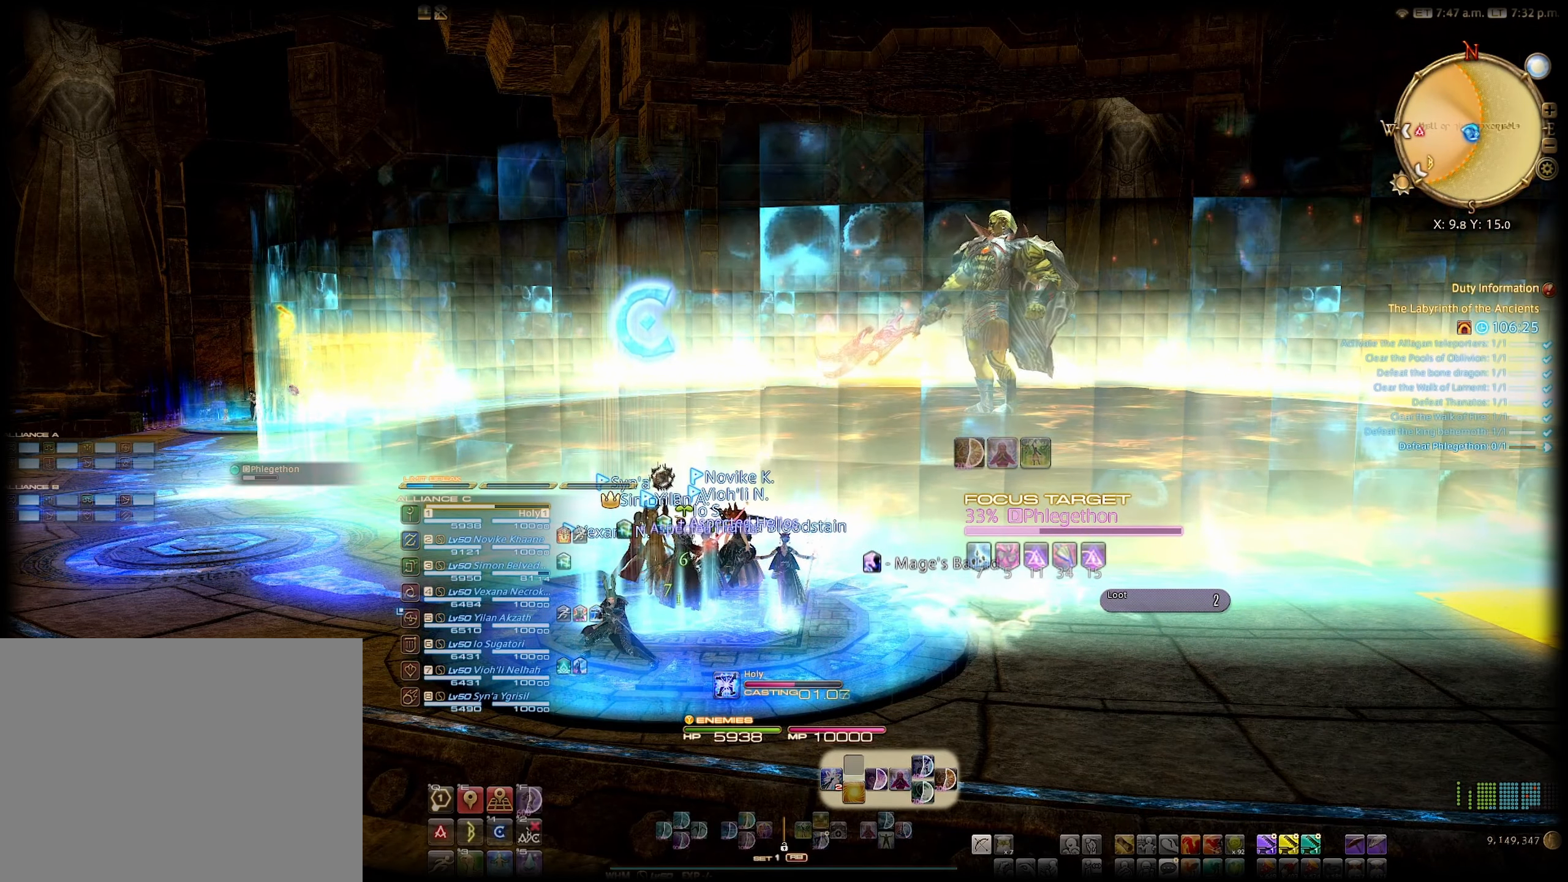
{"buttons": ["R2"], "left_stick": "center", "right_stick": "center", "events": []}
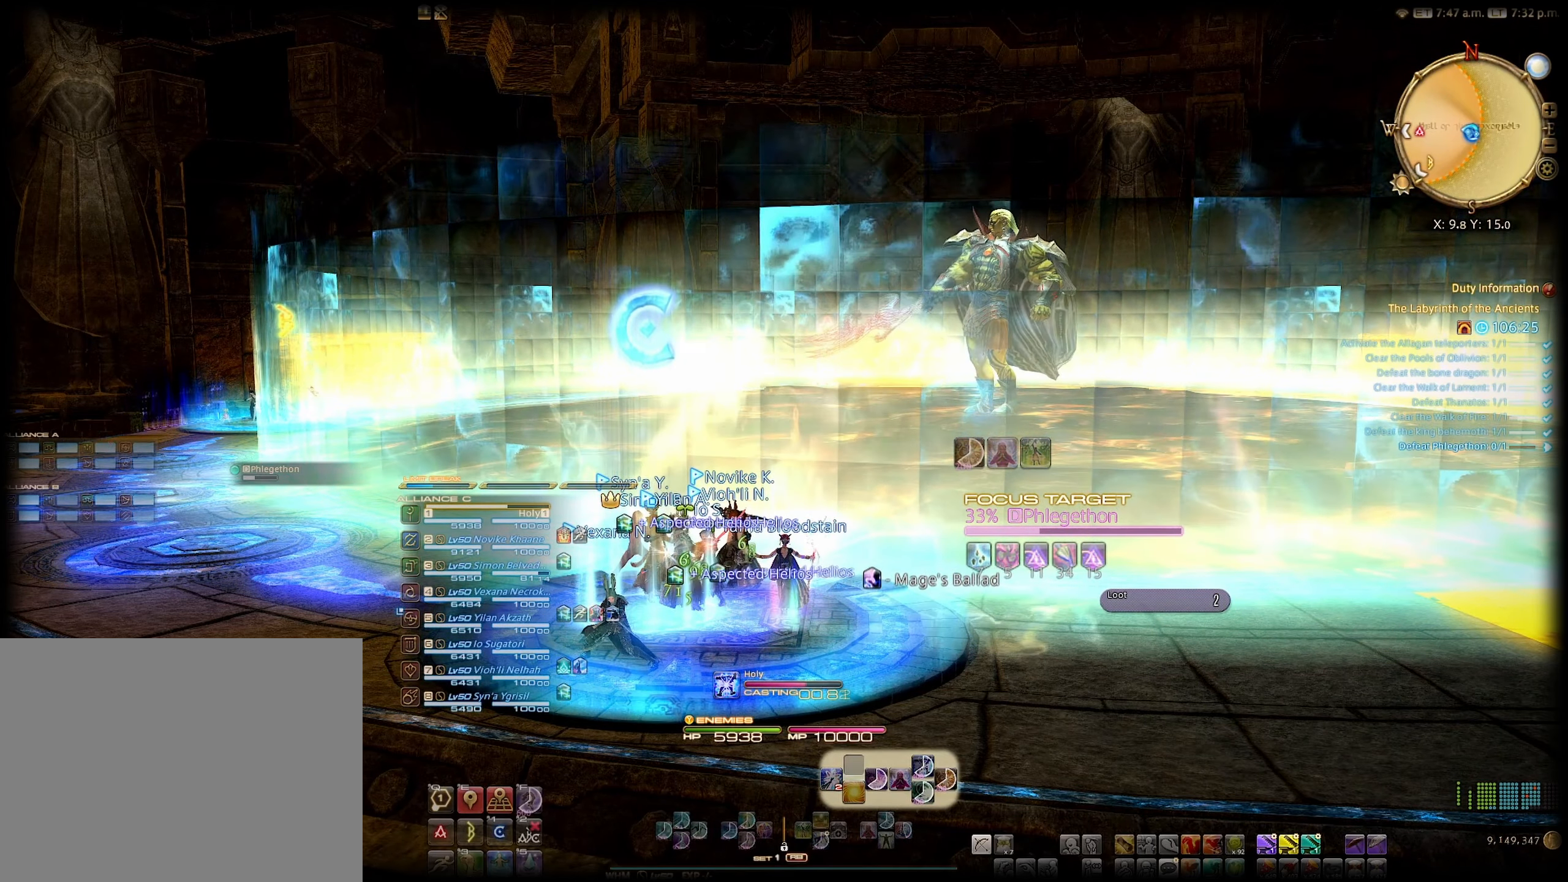
{"buttons": ["R2"], "left_stick": "center", "right_stick": "down-left", "events": [[250, "right_stick", "down"], [300, "right_stick", "down-left"]]}
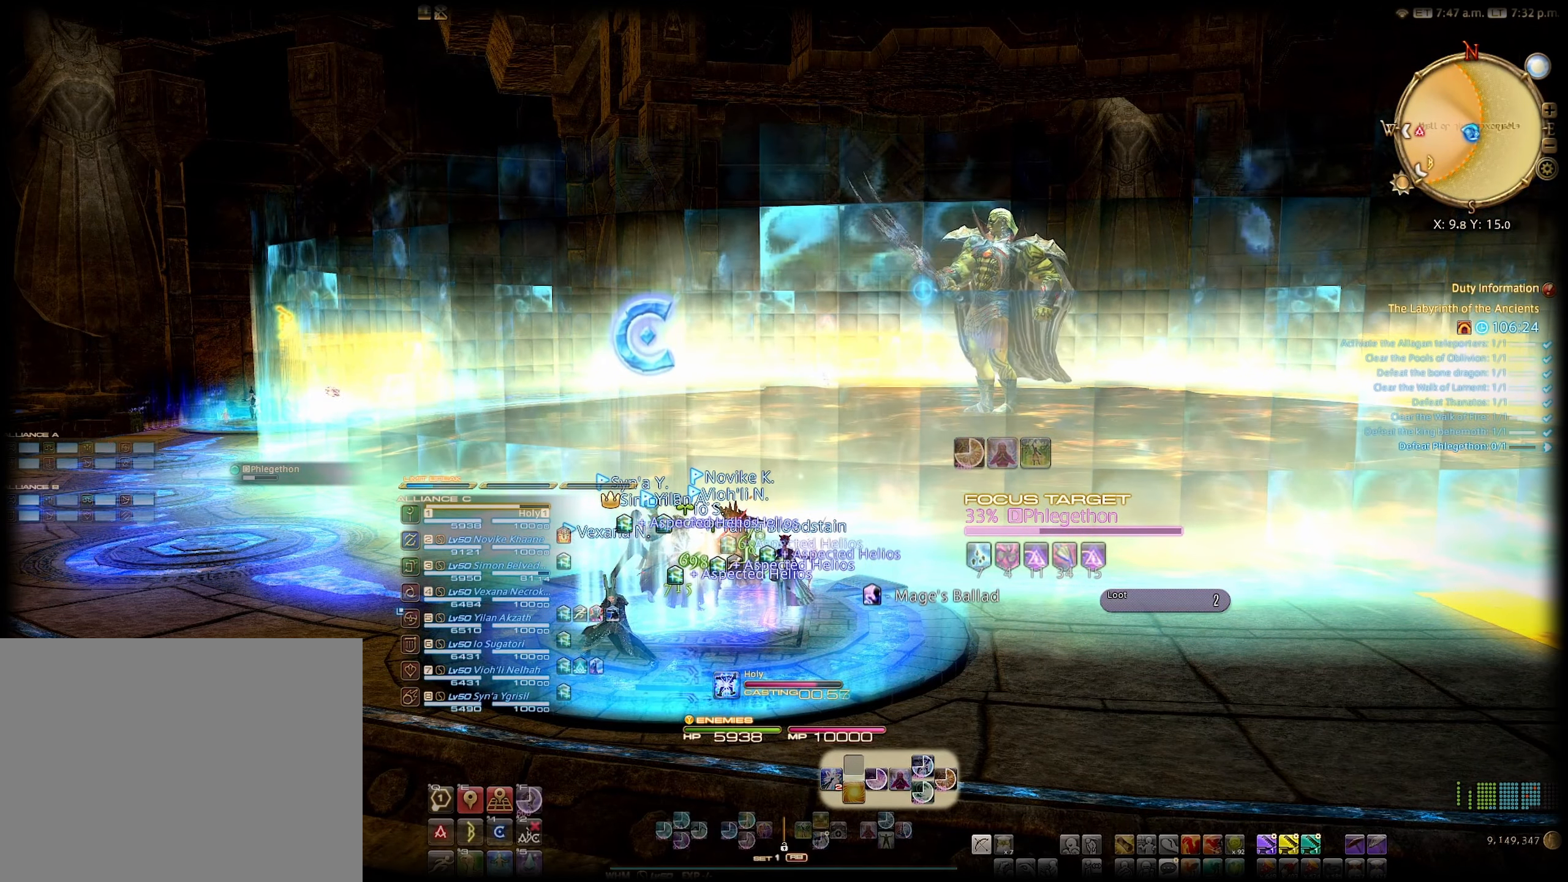
{"buttons": ["R2"], "left_stick": "center", "right_stick": "center", "events": [[50, "right_stick", "center"]]}
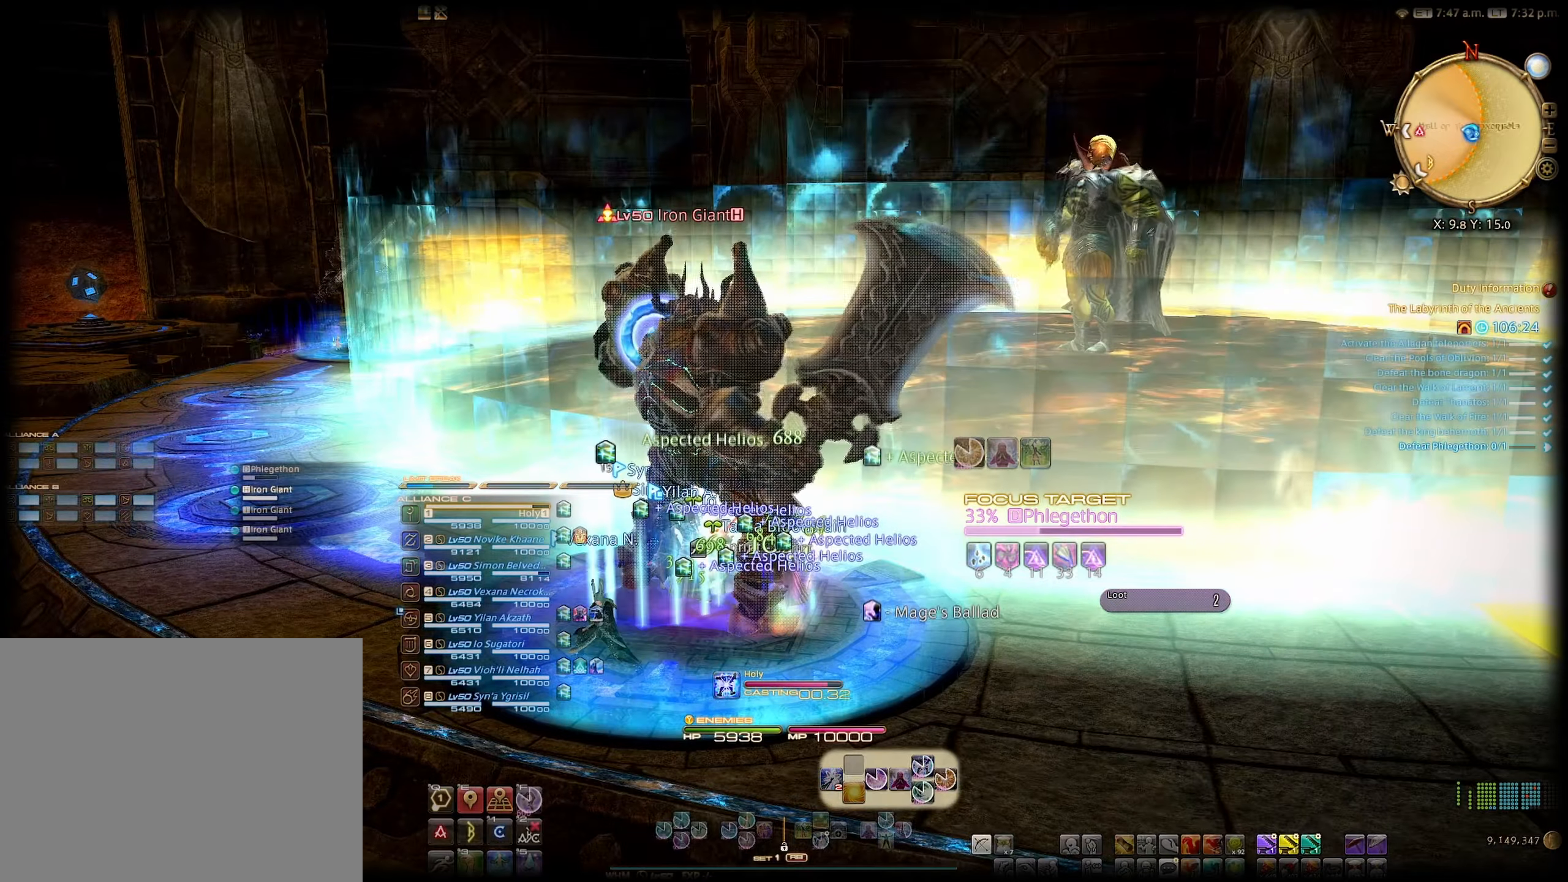
{"buttons": ["R2"], "left_stick": "center", "right_stick": "center", "events": []}
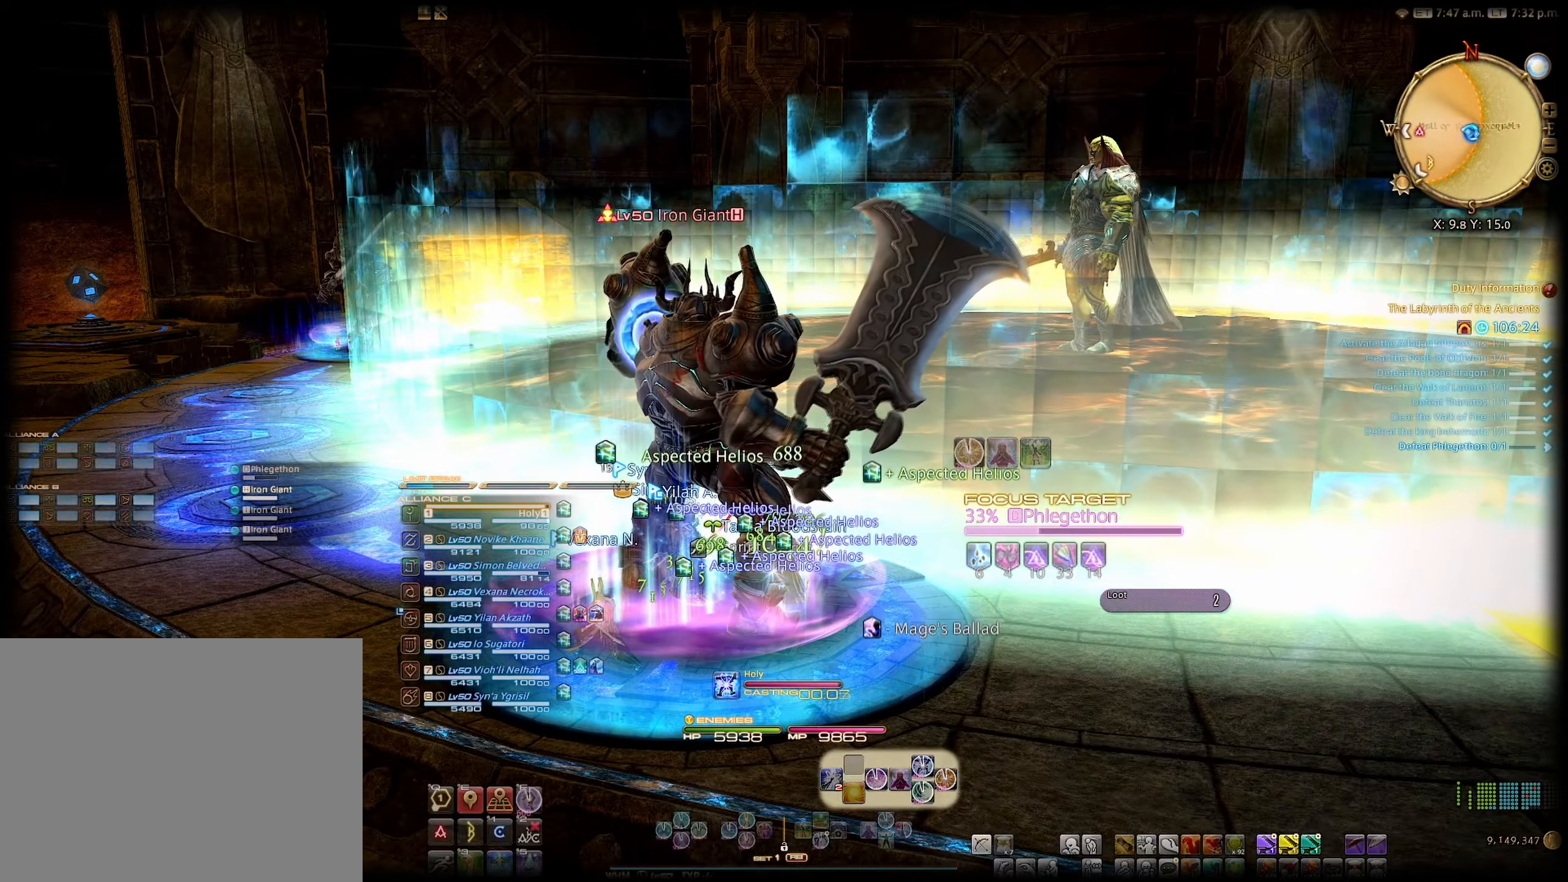
{"buttons": [], "left_stick": "center", "right_stick": "center", "events": [[483, "R2", "up"]]}
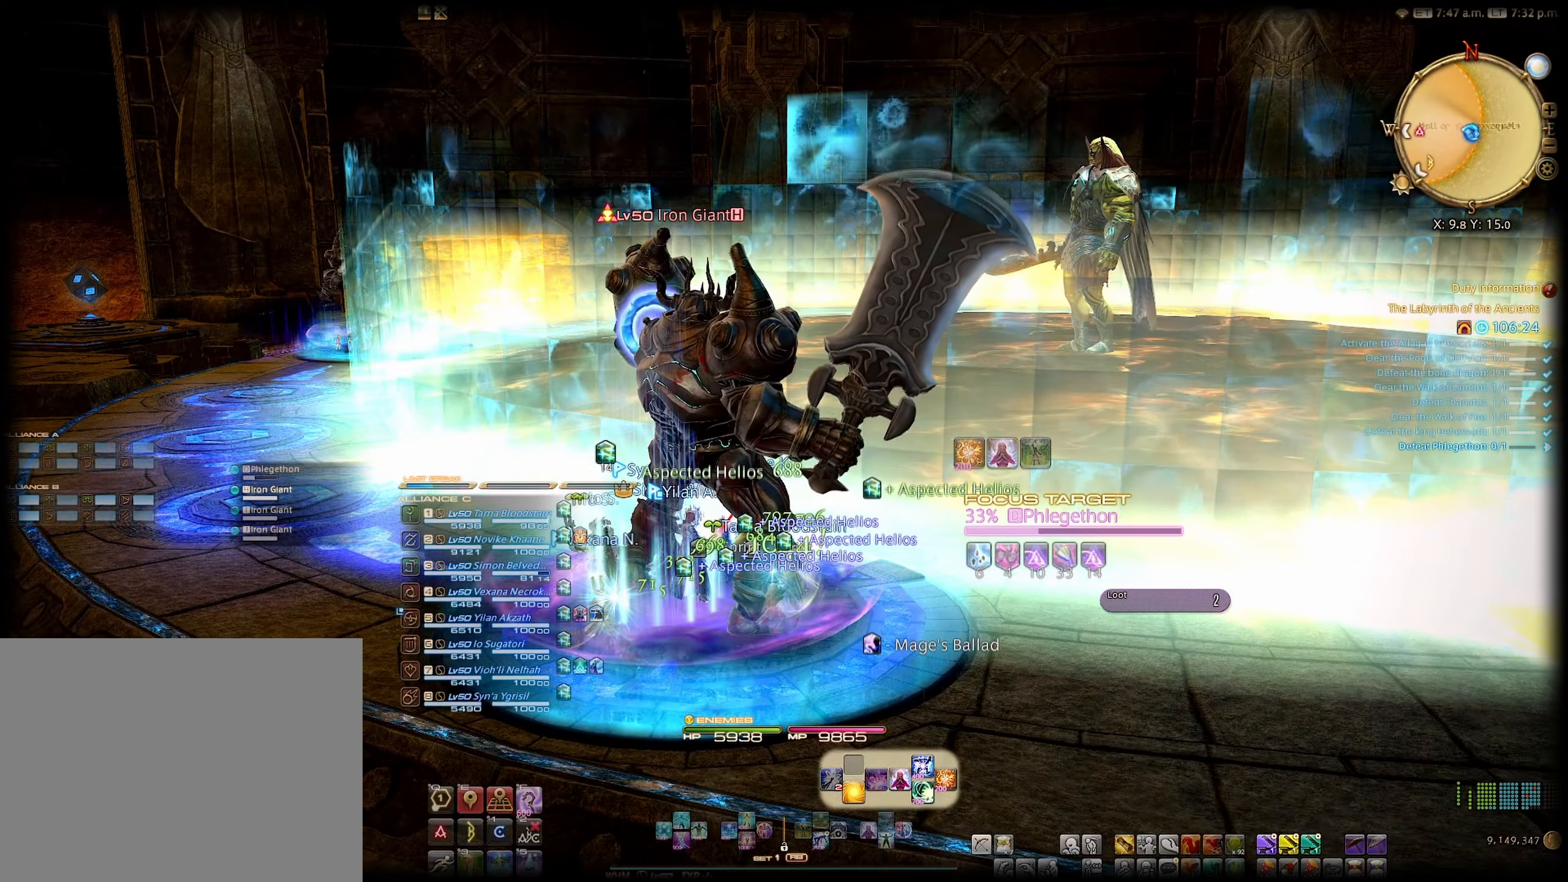
{"buttons": ["A"], "left_stick": "center", "right_stick": "center", "events": [[33, "B", "down"], [217, "B", "up"], [417, "A", "down"]]}
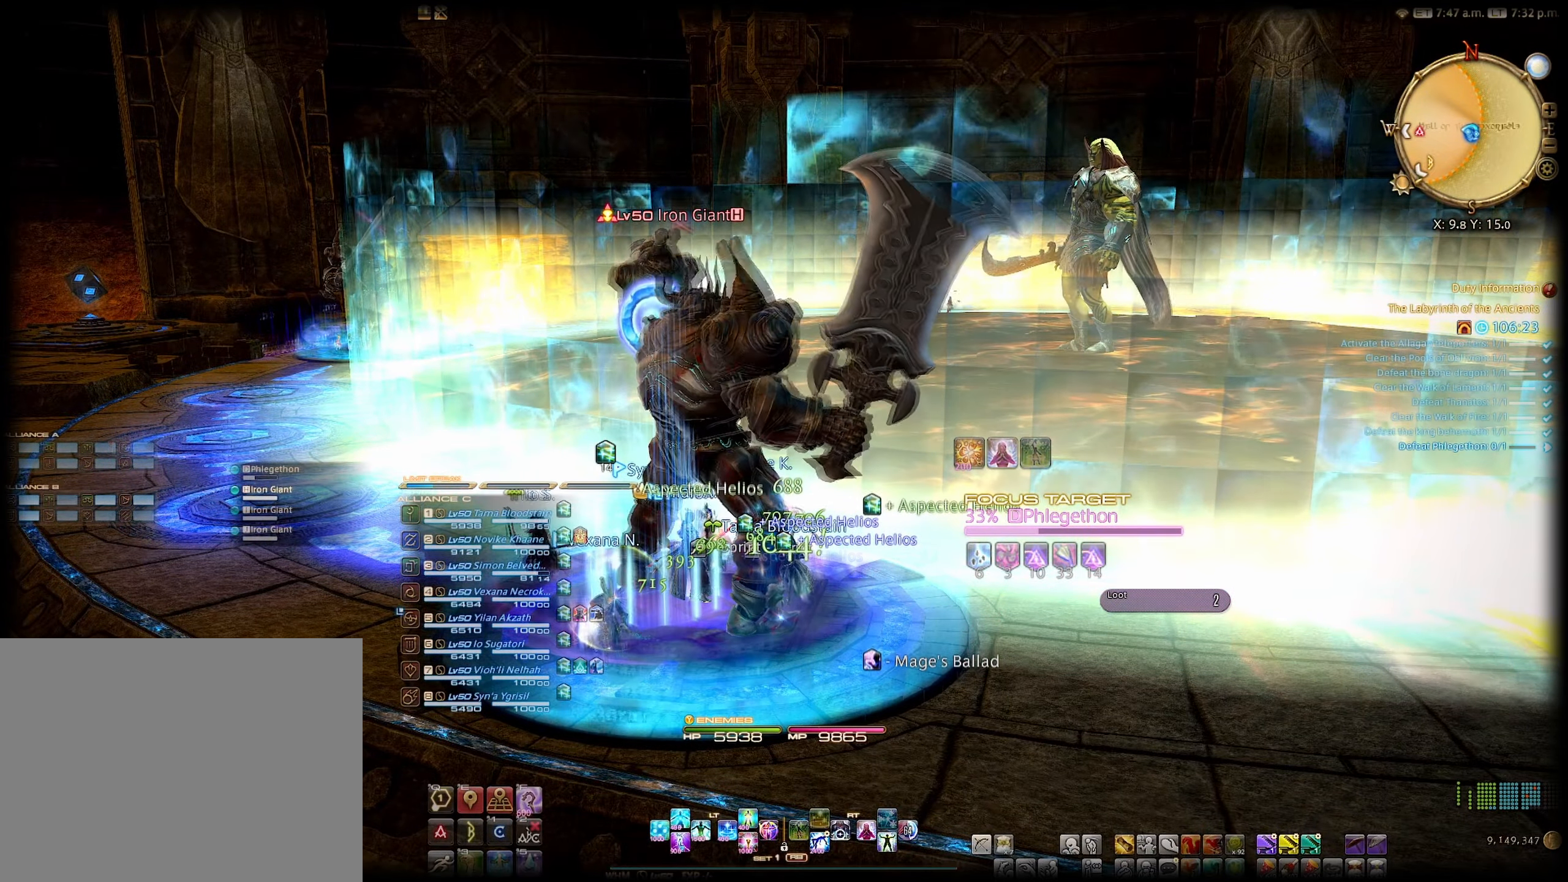
{"buttons": [], "left_stick": "center", "right_stick": "center", "events": [[117, "A", "up"]]}
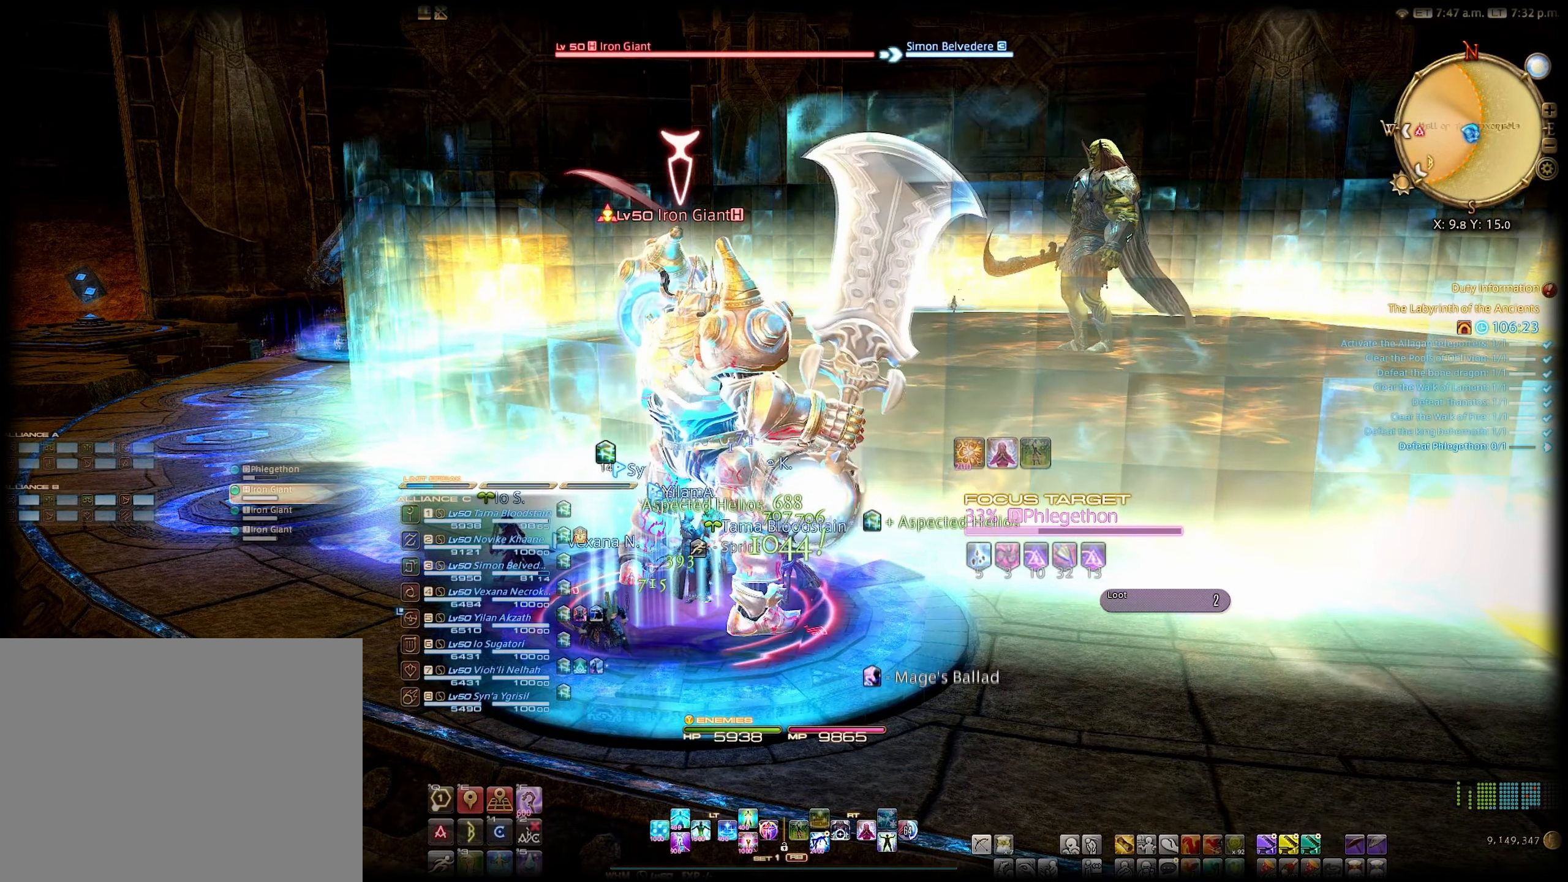
{"buttons": ["R2"], "left_stick": "center", "right_stick": "center", "events": [[133, "R2", "down"], [317, "R2", "up"], [500, "R2", "down"]]}
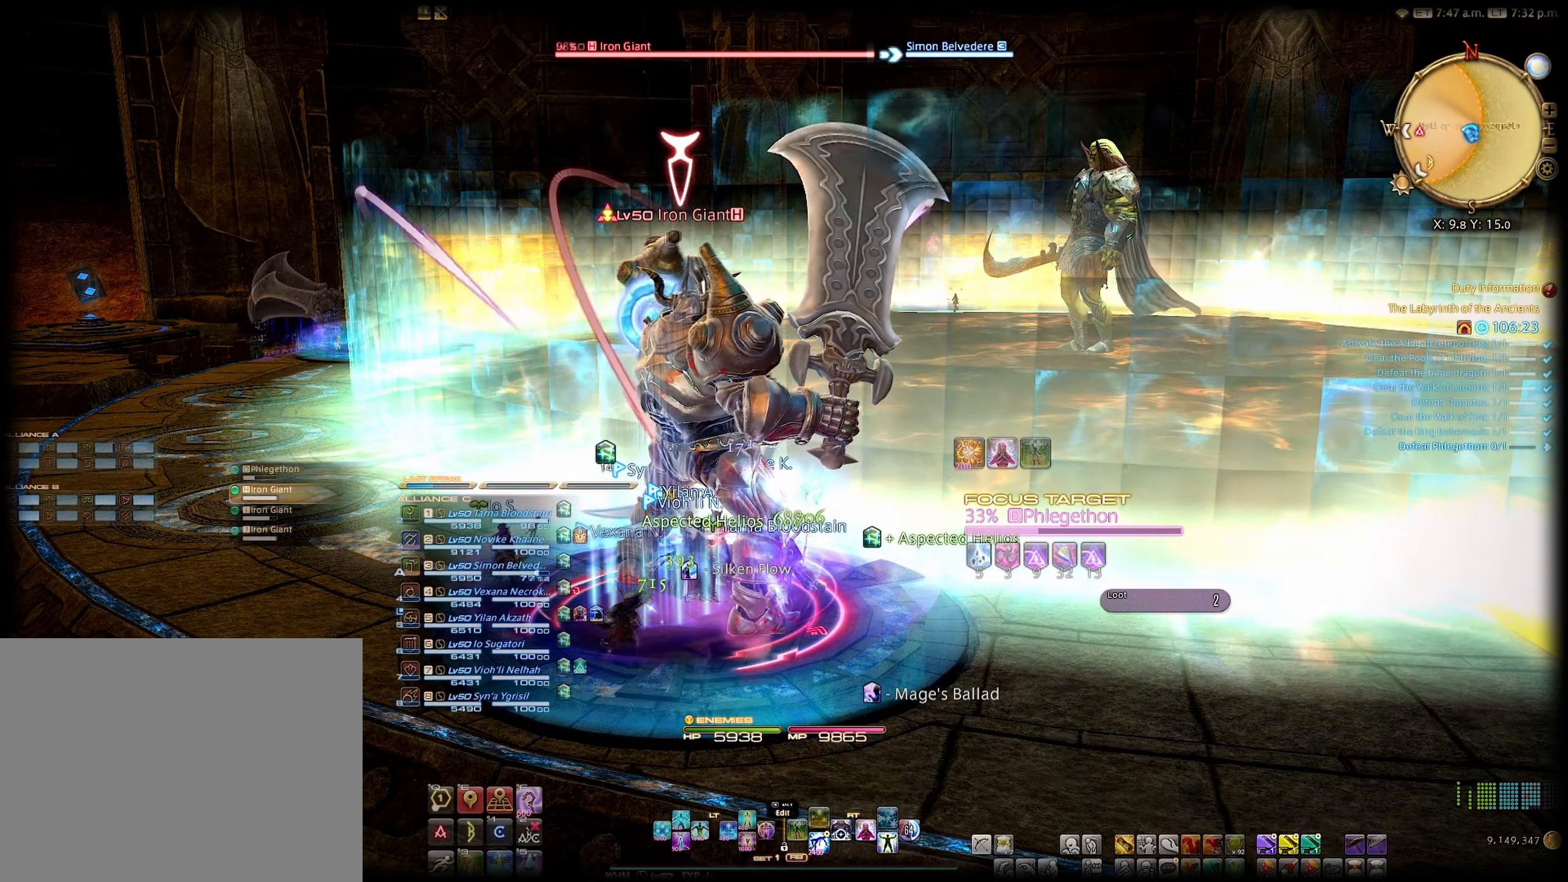
{"buttons": ["B", "R2"], "left_stick": "center", "right_stick": "center", "events": [[433, "B", "down"]]}
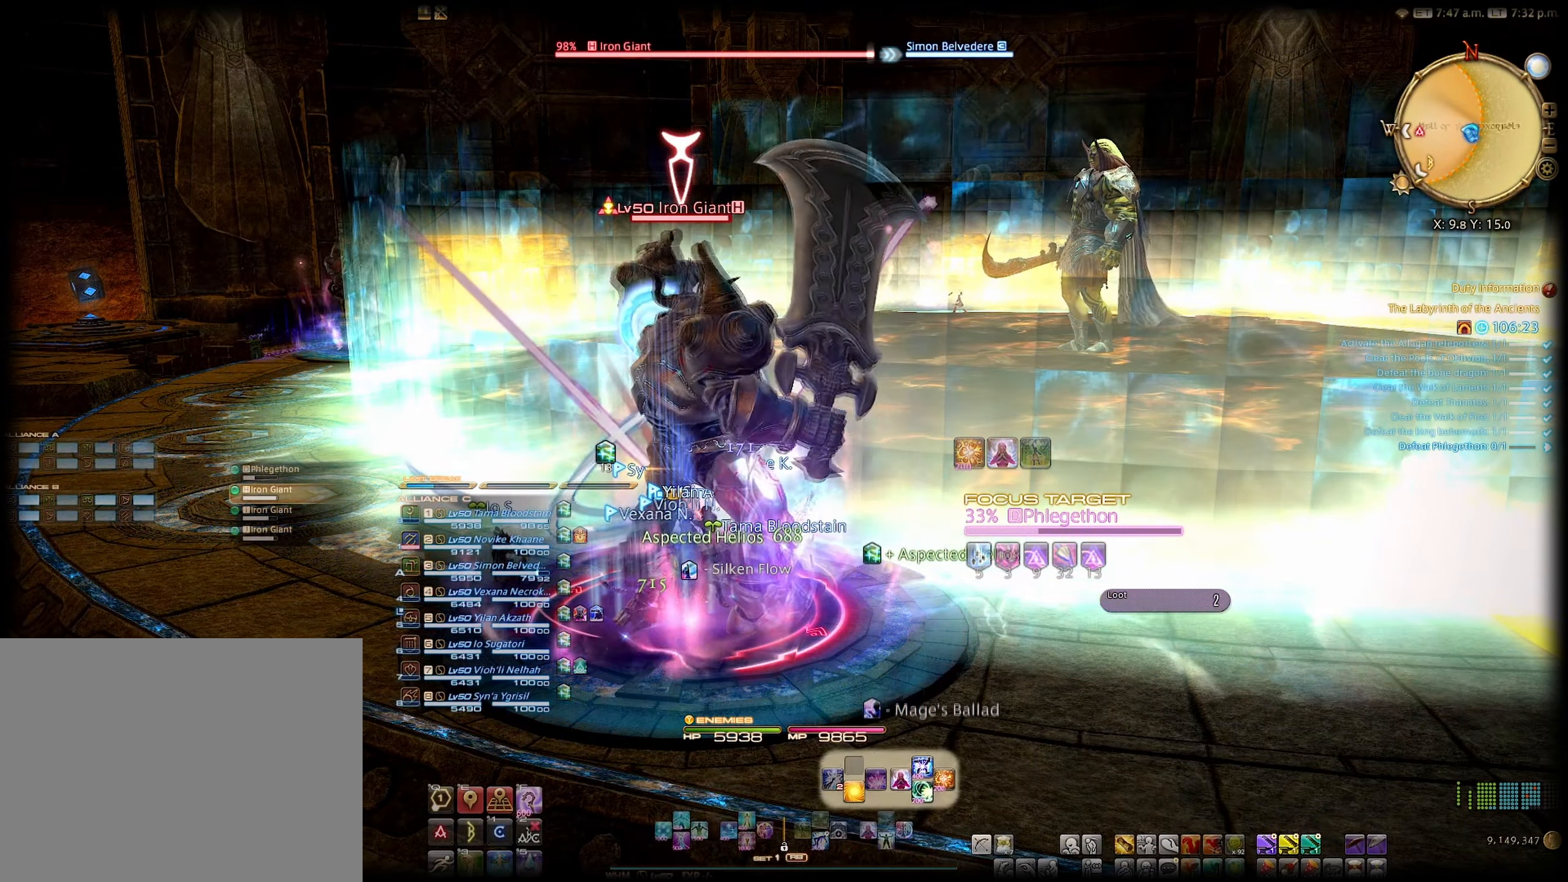
{"buttons": ["R2"], "left_stick": "center", "right_stick": "center", "events": [[50, "B", "up"], [300, "B", "down"], [383, "B", "up"]]}
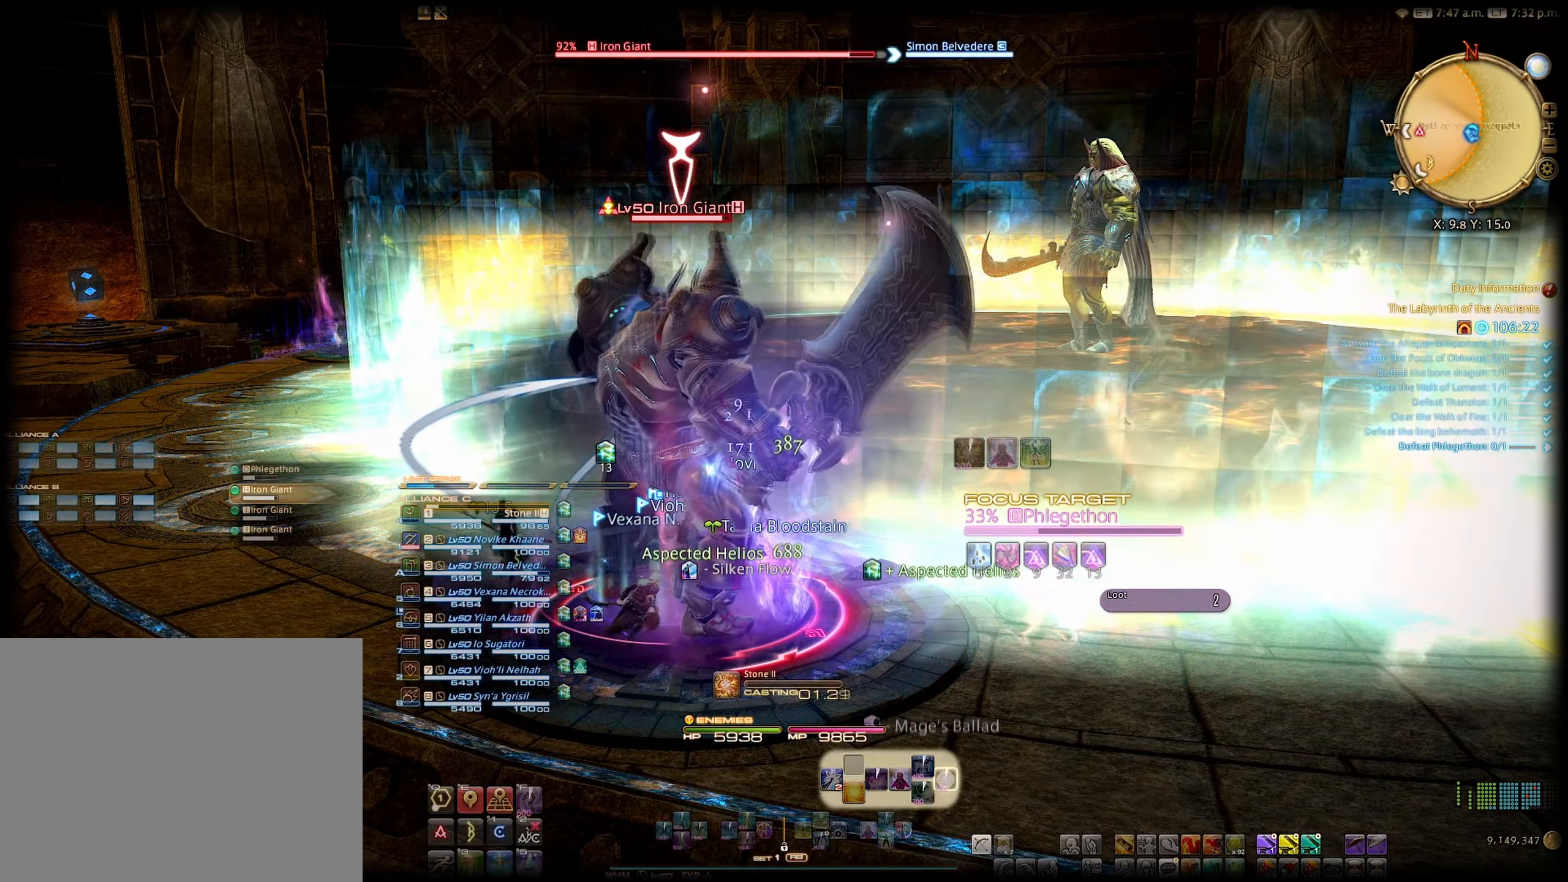
{"buttons": ["B", "R2"], "left_stick": "center", "right_stick": "center", "events": [[100, "B", "down"], [183, "B", "up"], [367, "B", "down"]]}
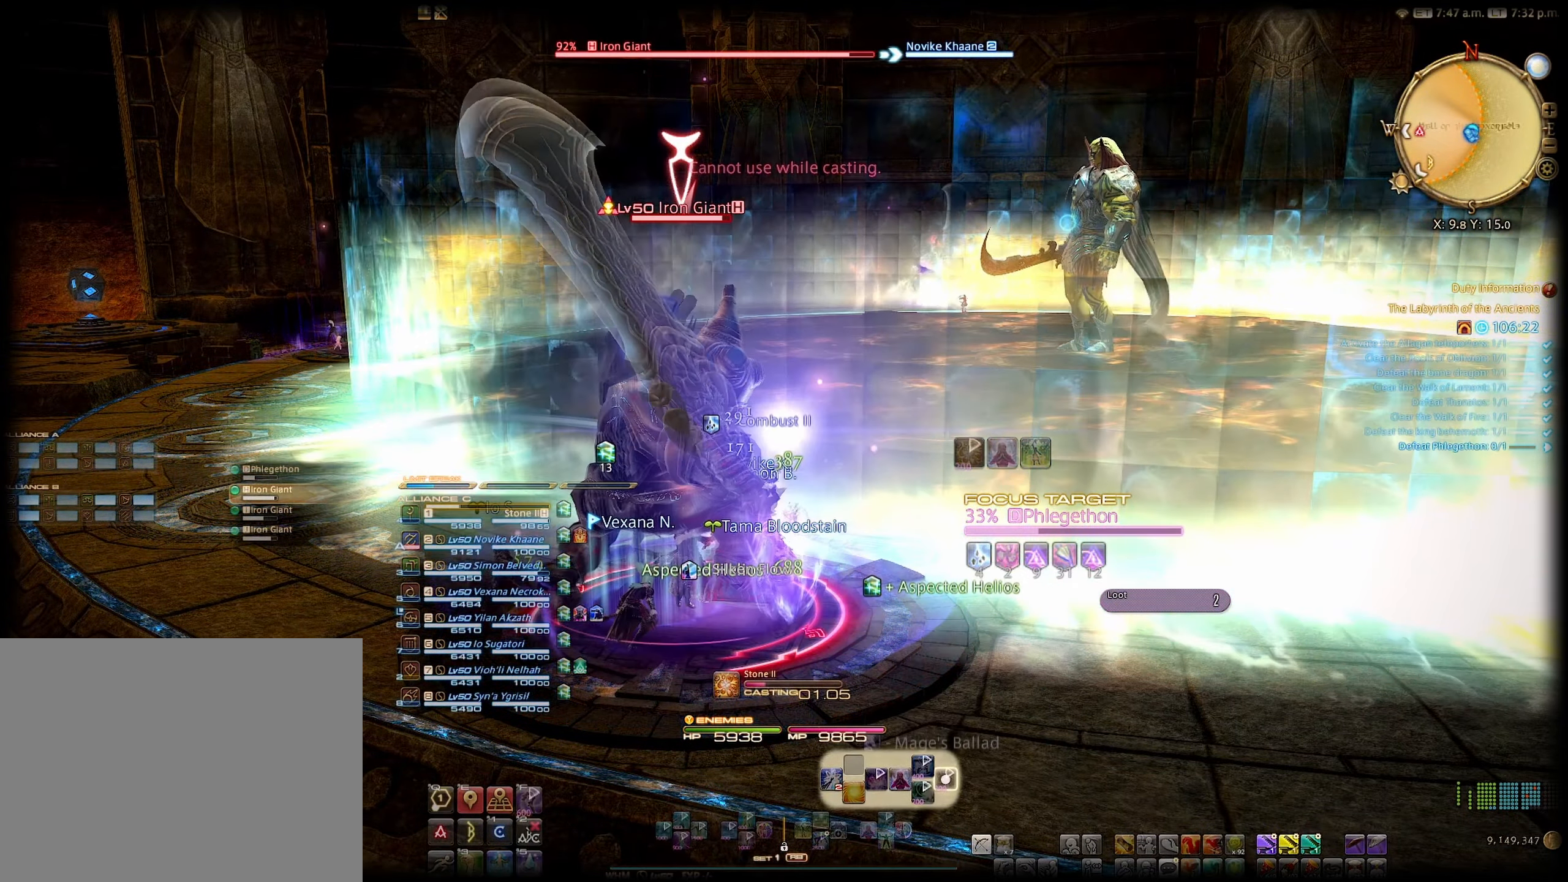
{"buttons": ["R2"], "left_stick": "center", "right_stick": "center", "events": [[17, "B", "up"]]}
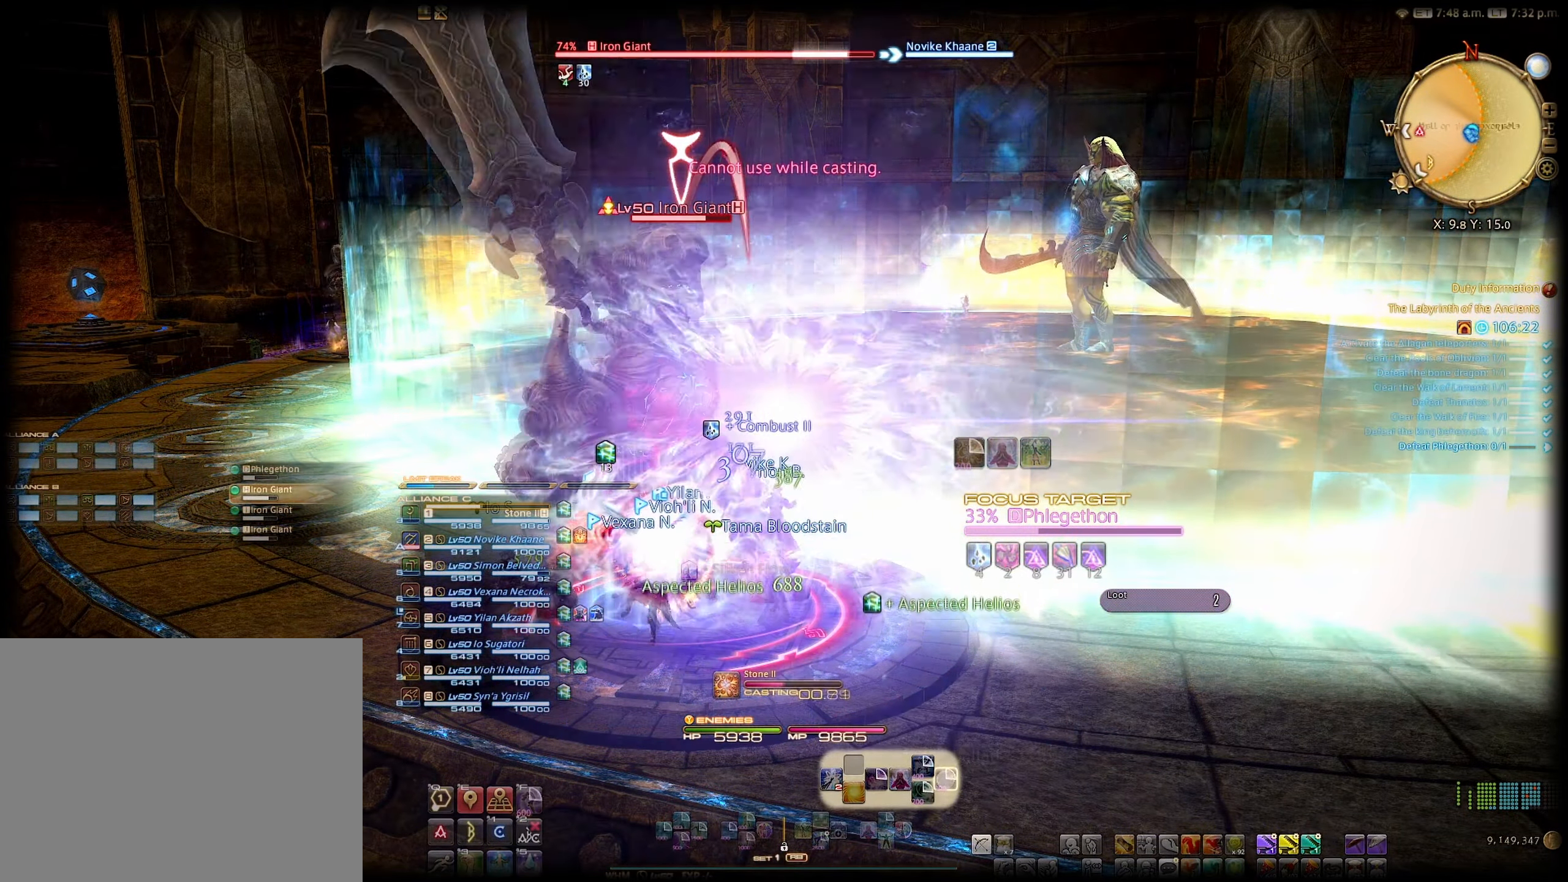
{"buttons": ["R2"], "left_stick": "center", "right_stick": "center", "events": []}
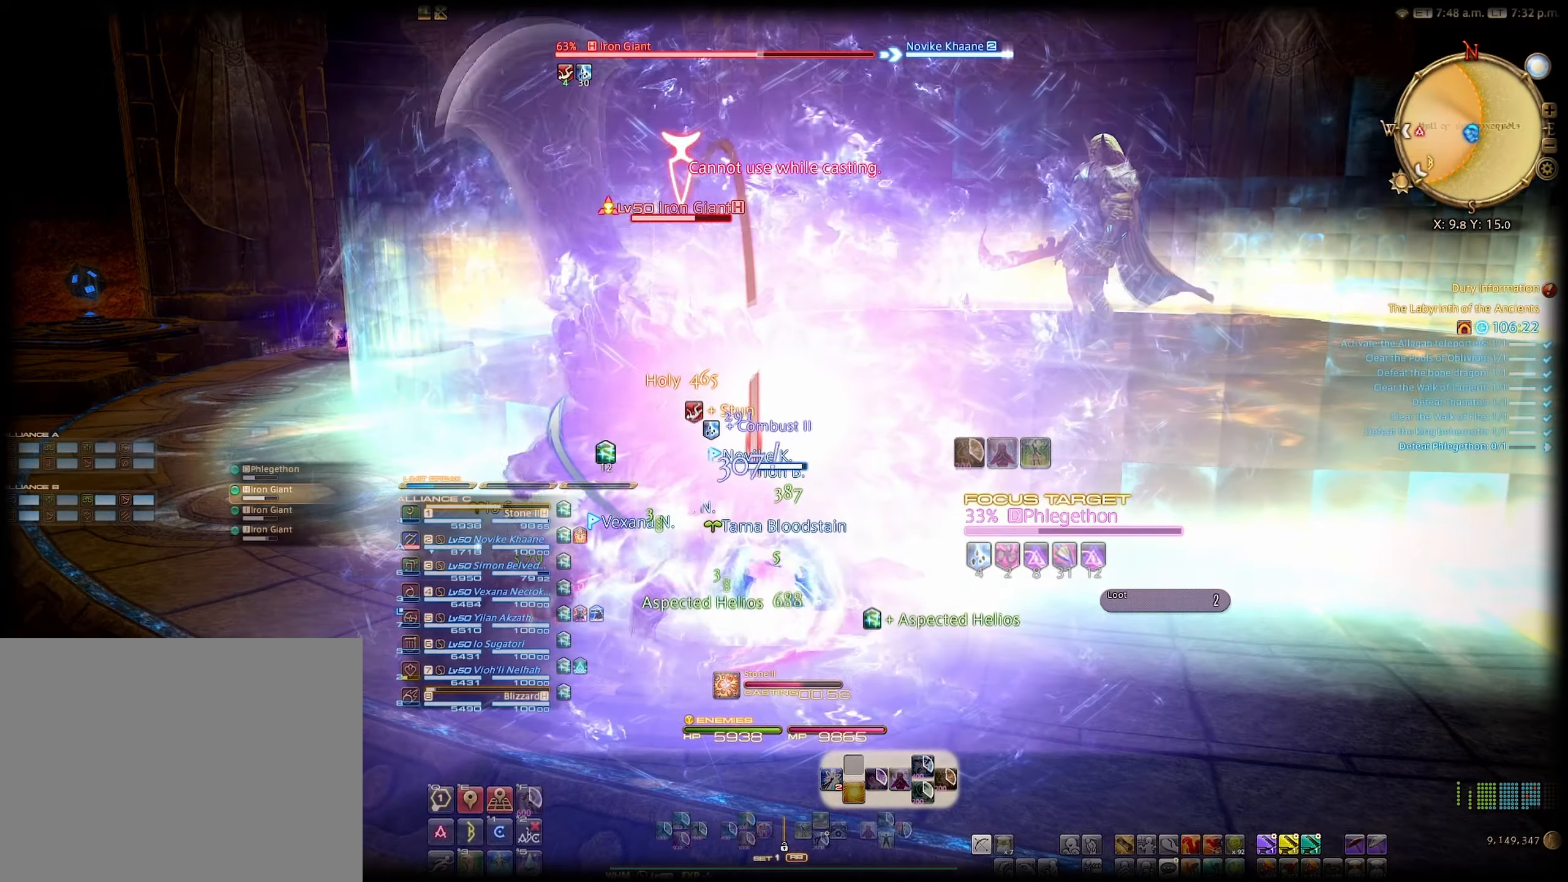
{"buttons": ["R2"], "left_stick": "center", "right_stick": "center", "events": []}
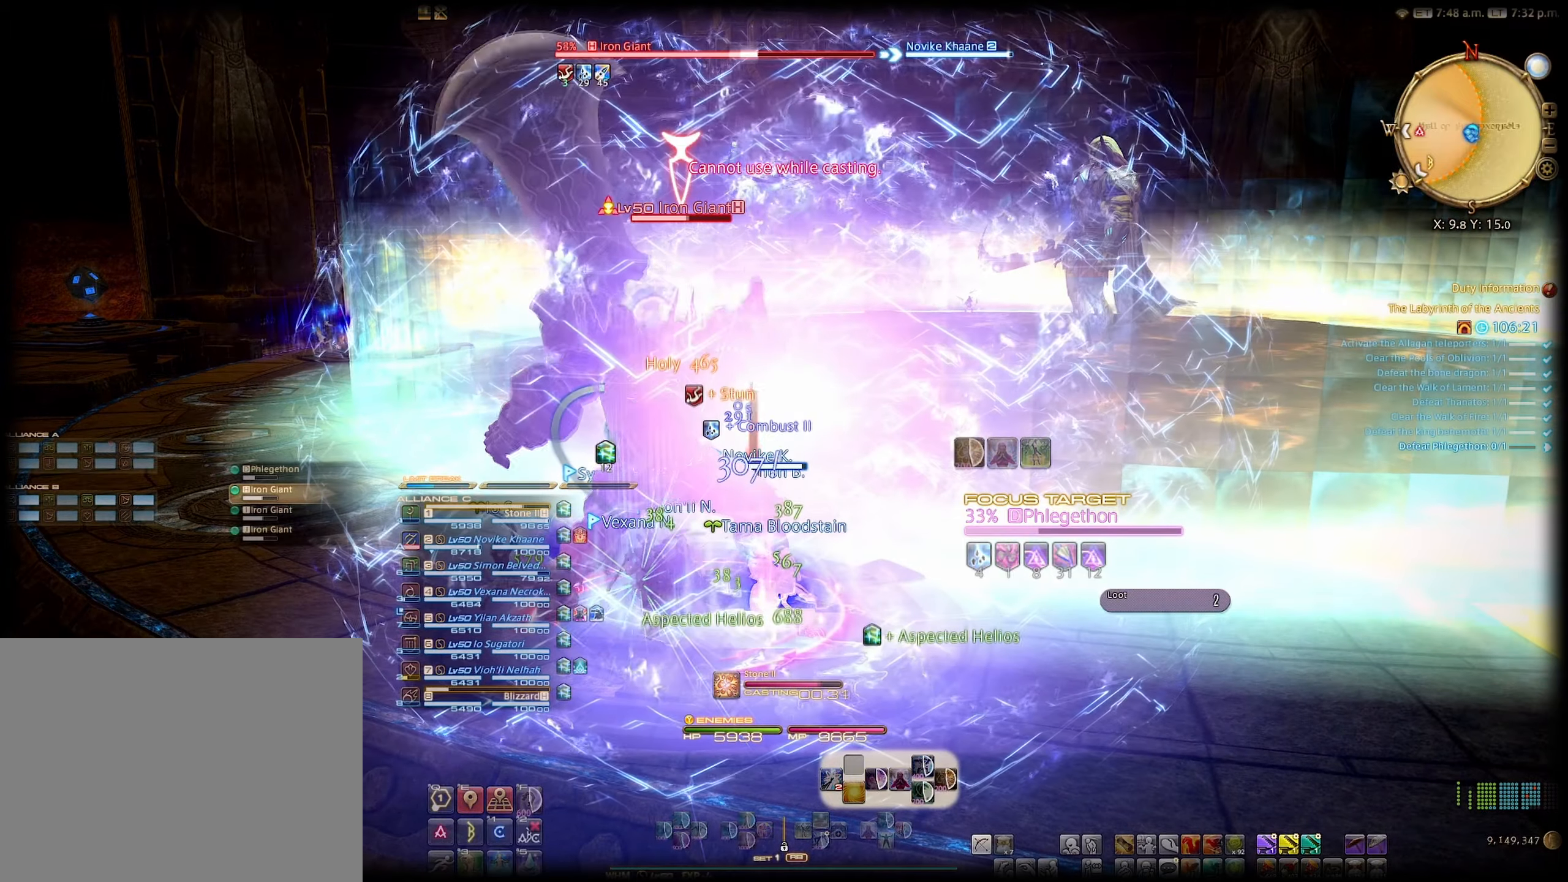
{"buttons": ["R2"], "left_stick": "center", "right_stick": "center", "events": []}
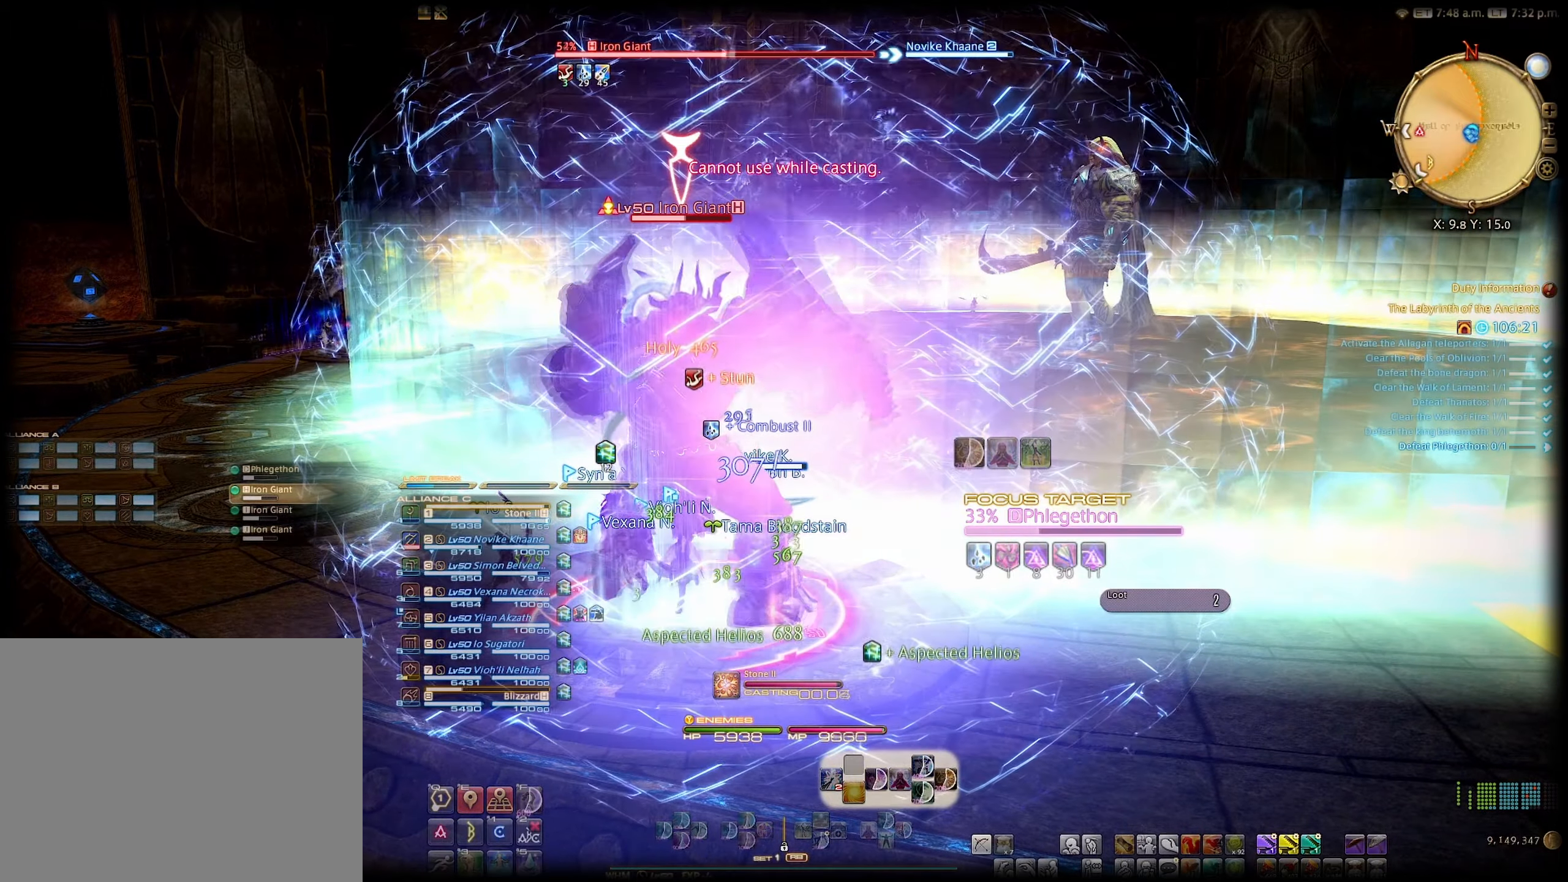
{"buttons": ["R2"], "left_stick": "center", "right_stick": "center", "events": []}